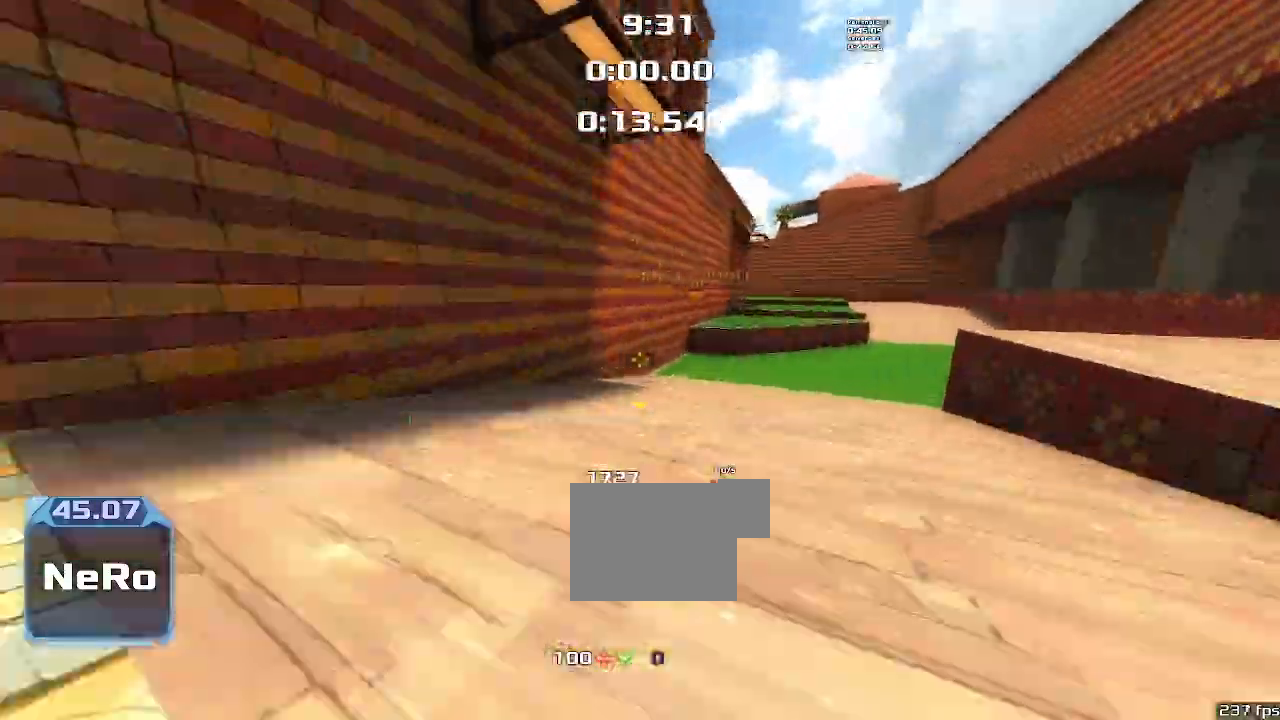
Gameplay with keyboard; each line is a JSON object with the keys held at the frame after it. "events" lists presses ("down") and releases ("up") of "down", "left", "right" and "up" between this image and that frame as [ms after this image, input, new state], when the widget could be followed in between. No other keys are recorded. Mouse input is not recorded. Not read: other_keys.
{"keys": ["left", "up"], "events": [[200, "left", "down"]]}
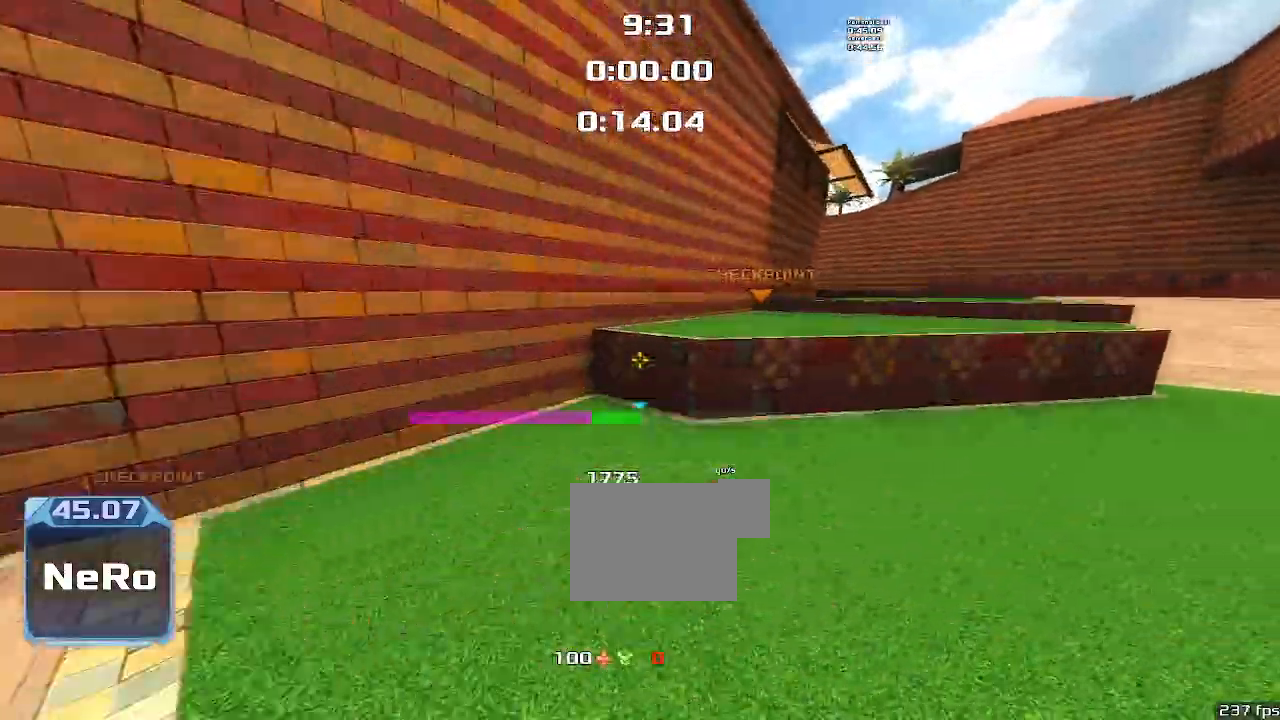
{"keys": ["left", "up"], "events": []}
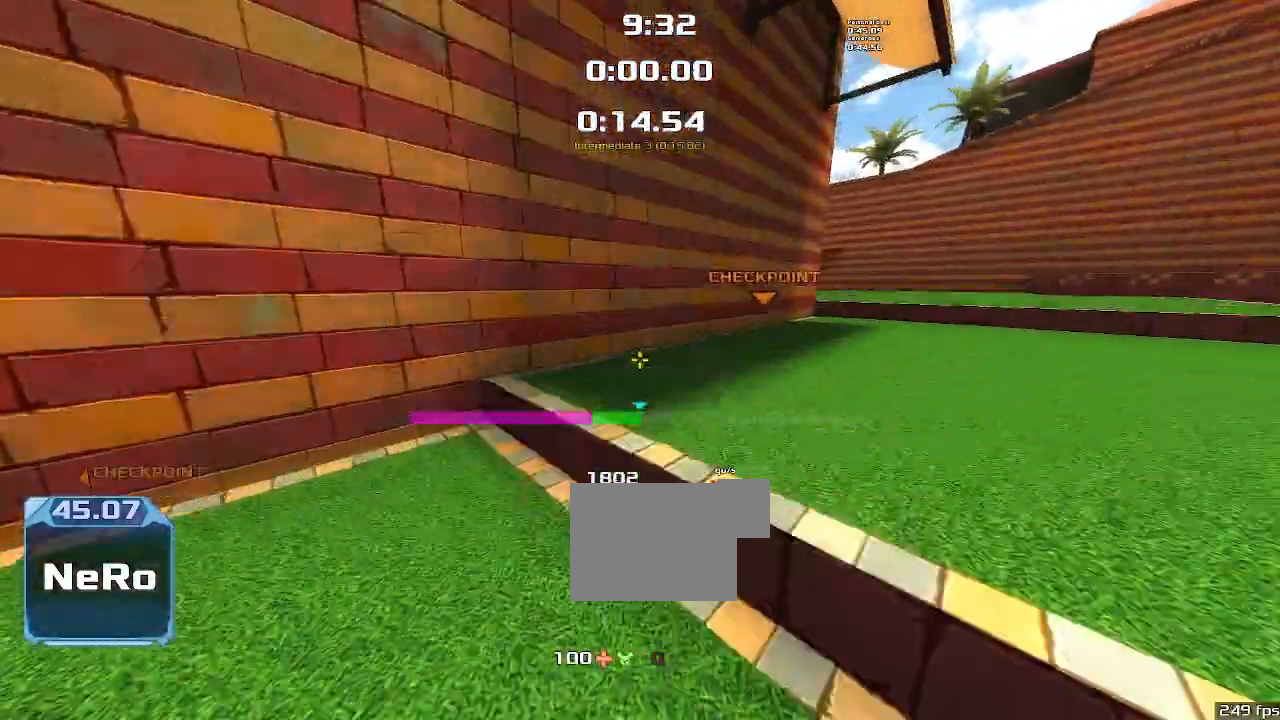
{"keys": ["left", "up"], "events": [[233, "left", "up"], [433, "left", "down"]]}
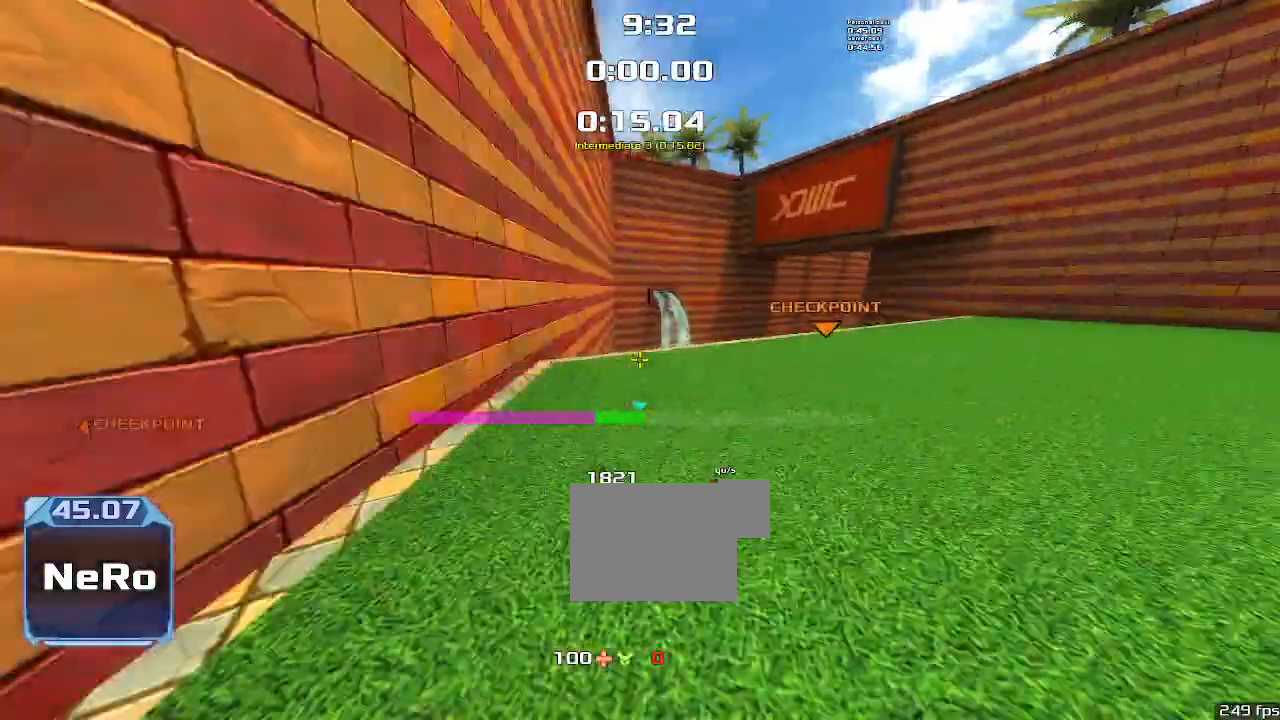
{"keys": ["left", "up"], "events": []}
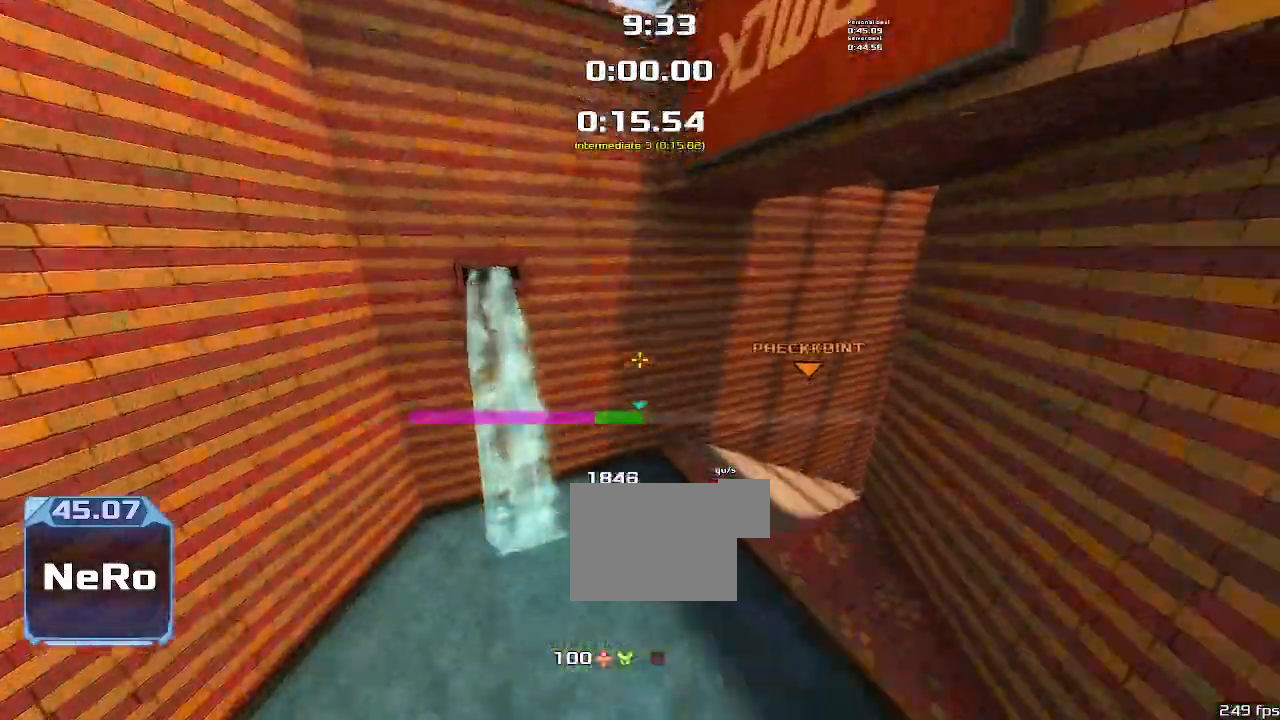
{"keys": ["right"]}
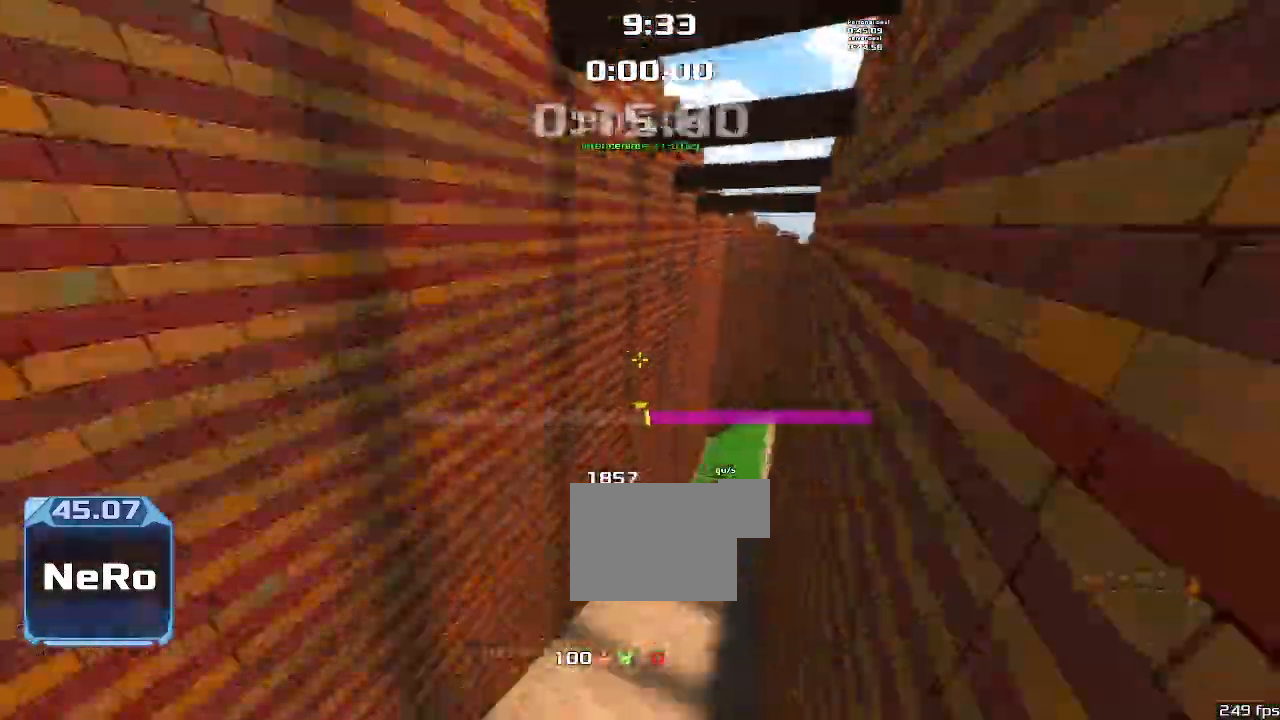
{"keys": ["right"], "events": []}
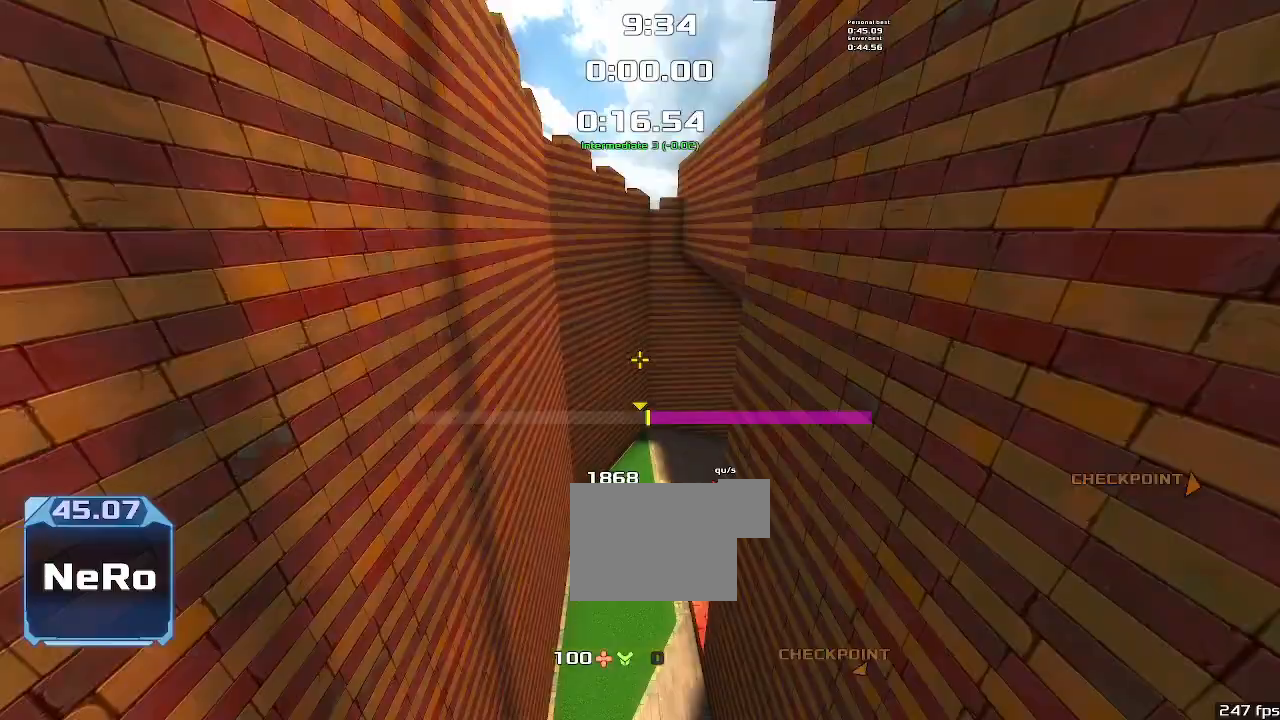
{"keys": ["right"], "events": []}
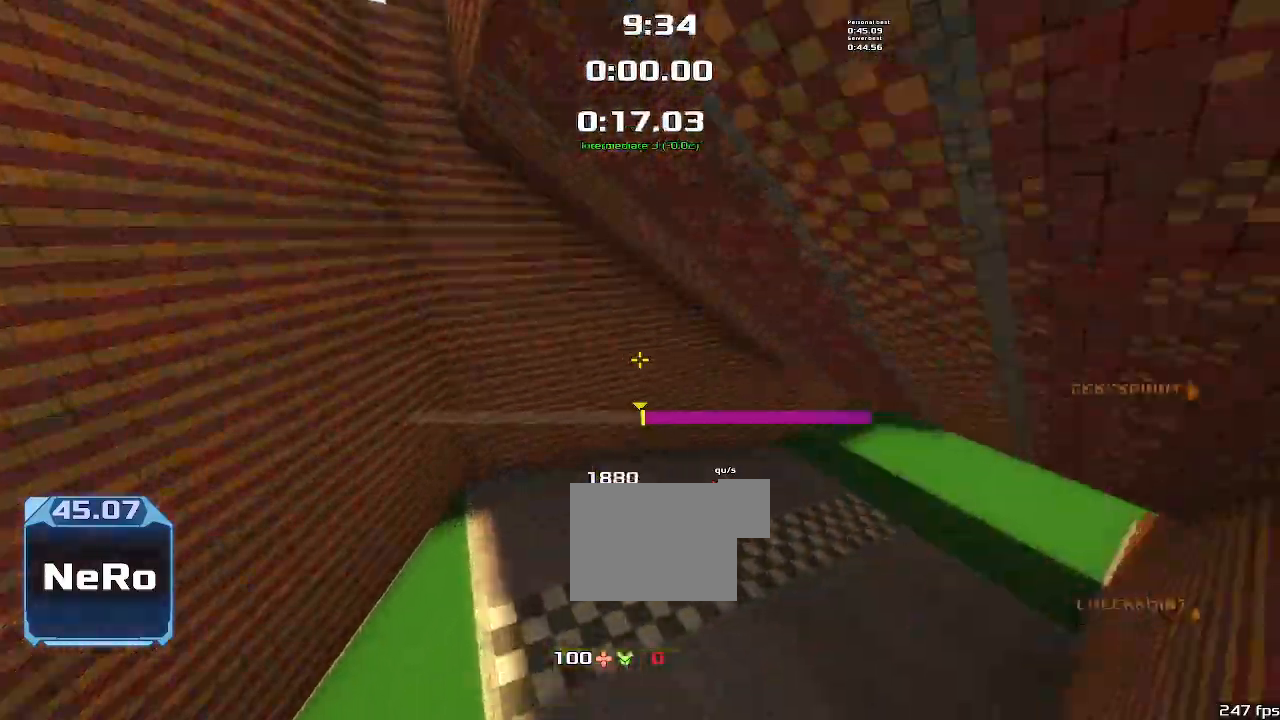
{"keys": ["right"], "events": []}
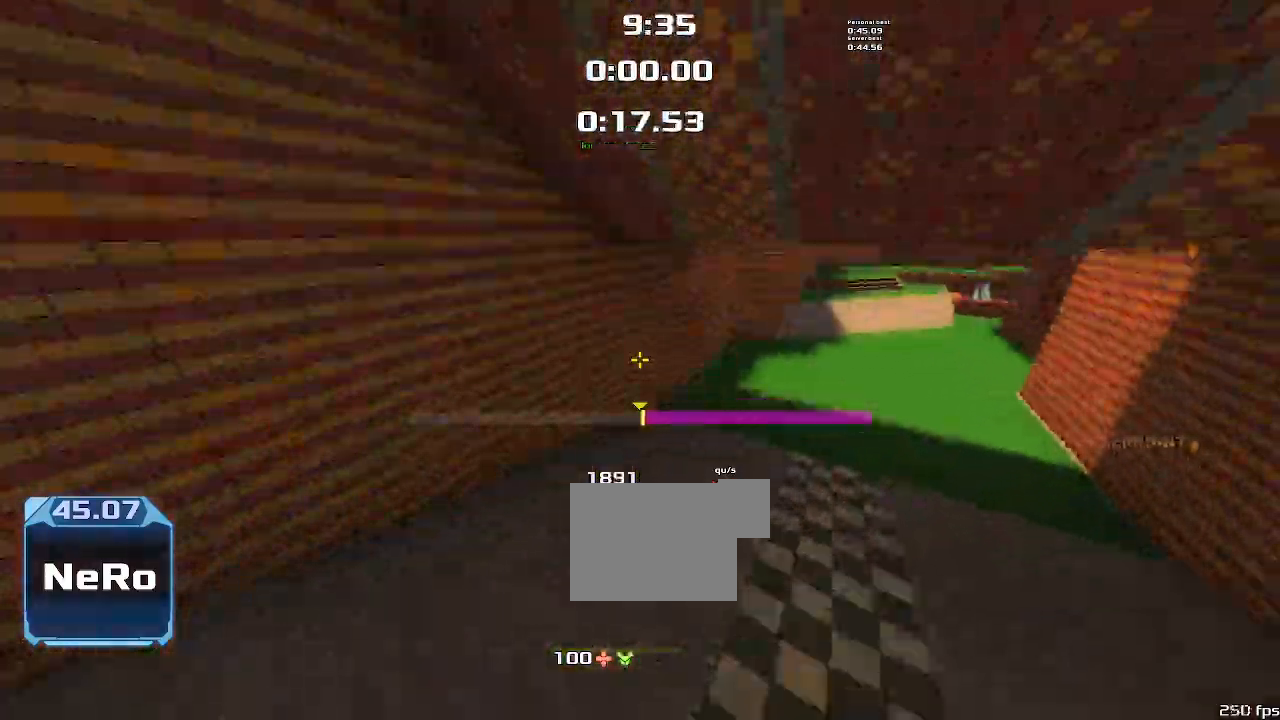
{"keys": ["right"], "events": []}
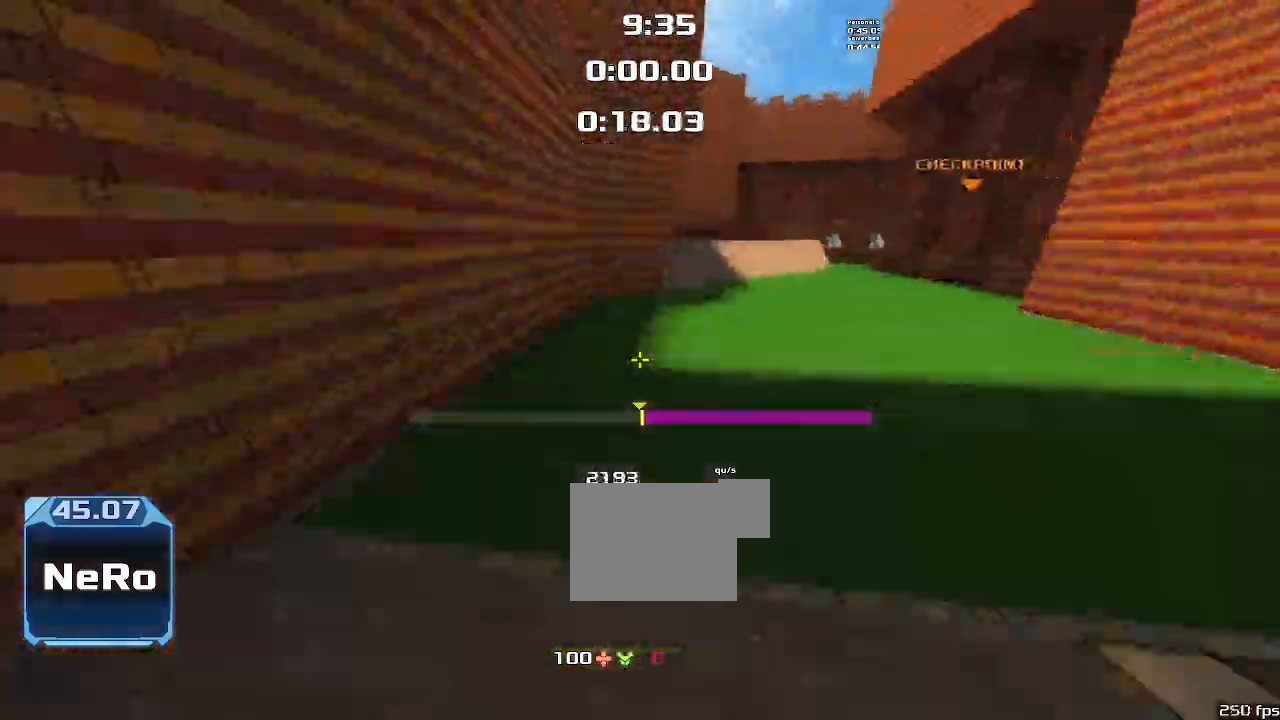
{"keys": ["right"], "events": []}
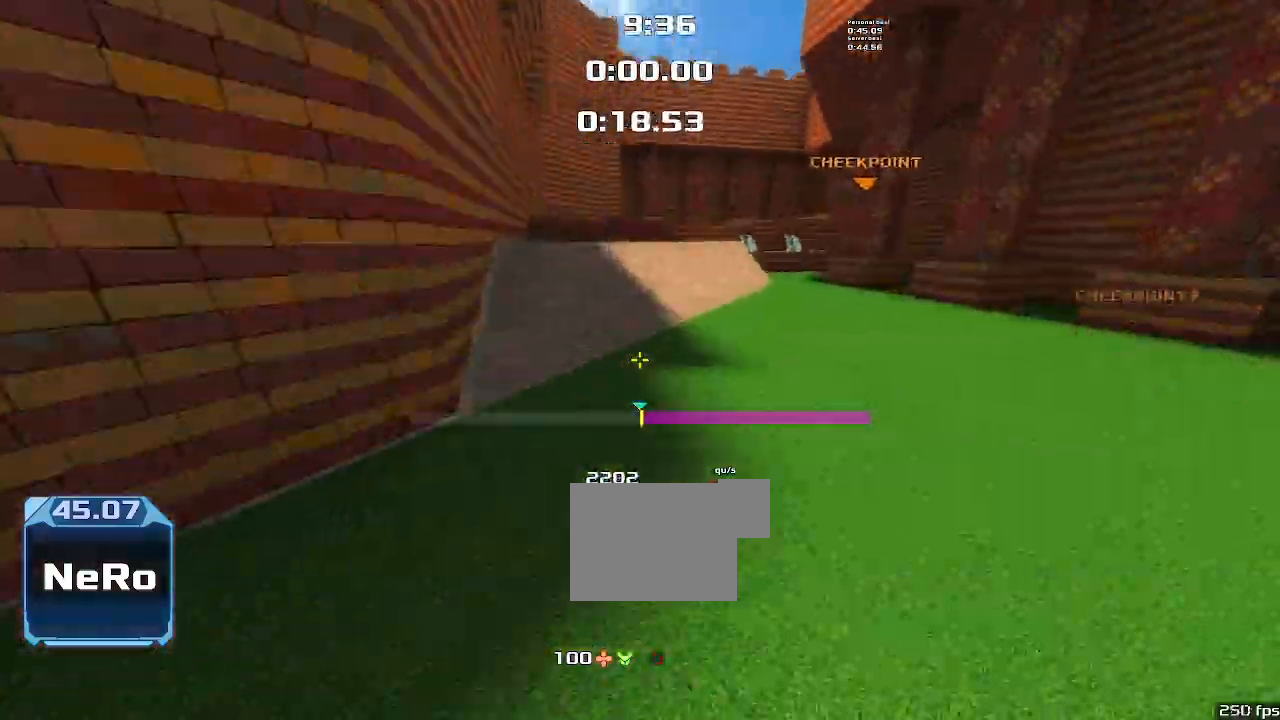
{"keys": ["right"], "events": []}
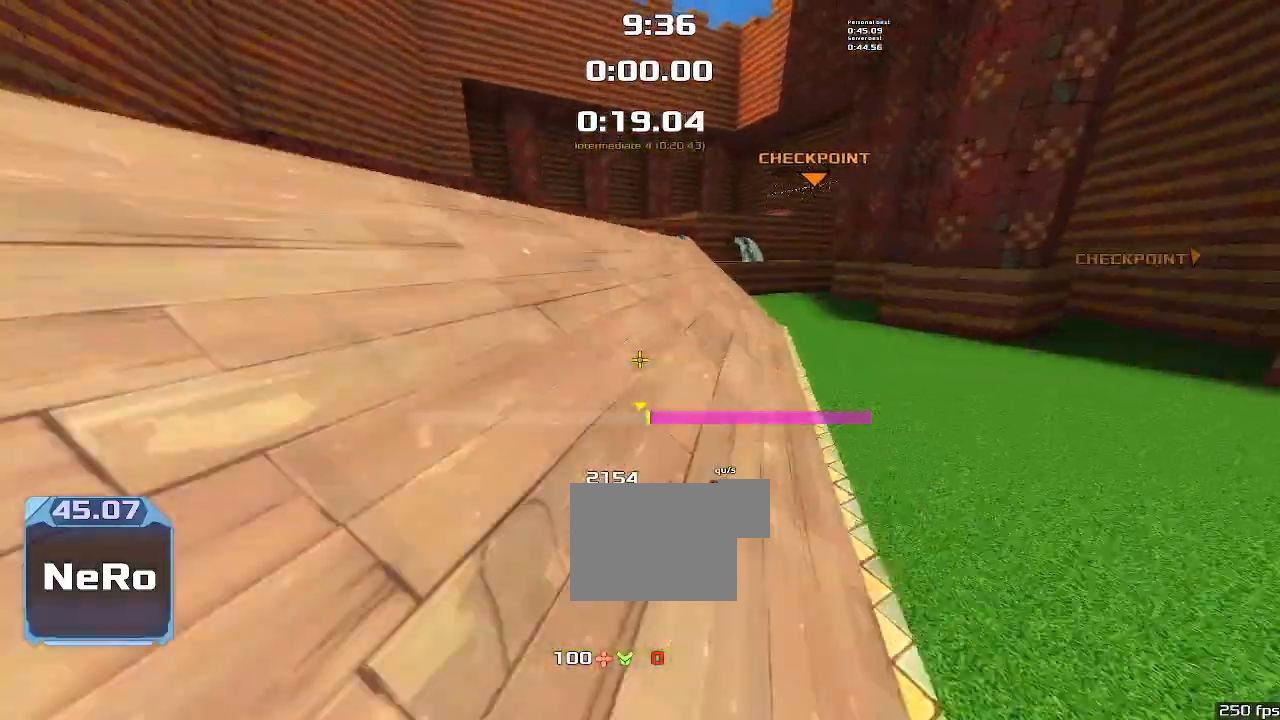
{"keys": ["right"], "events": []}
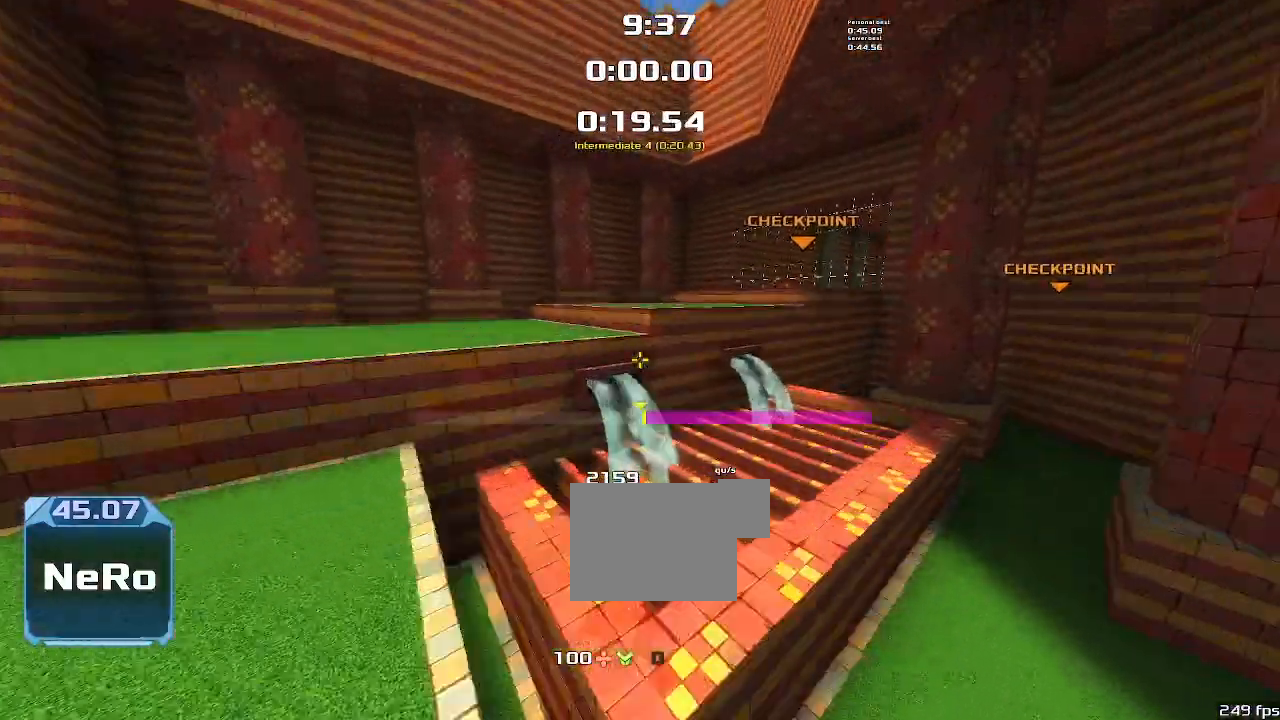
{"keys": ["right"], "events": []}
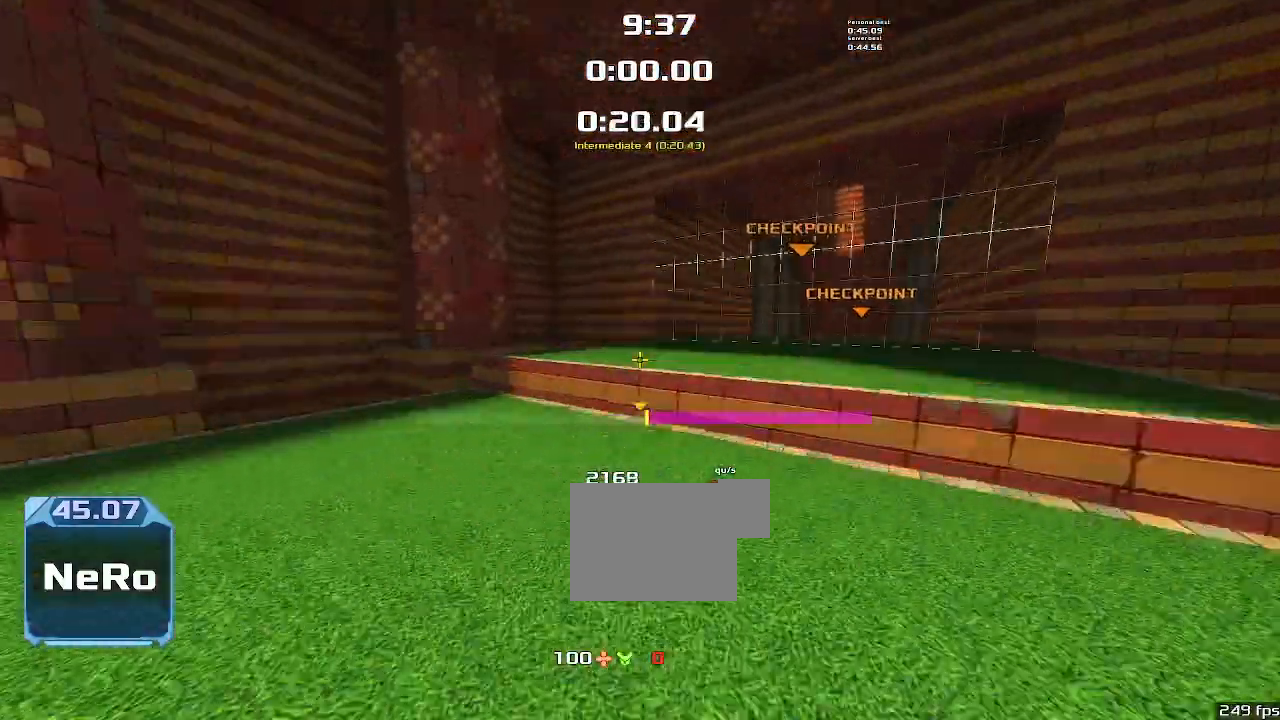
{"keys": ["right"]}
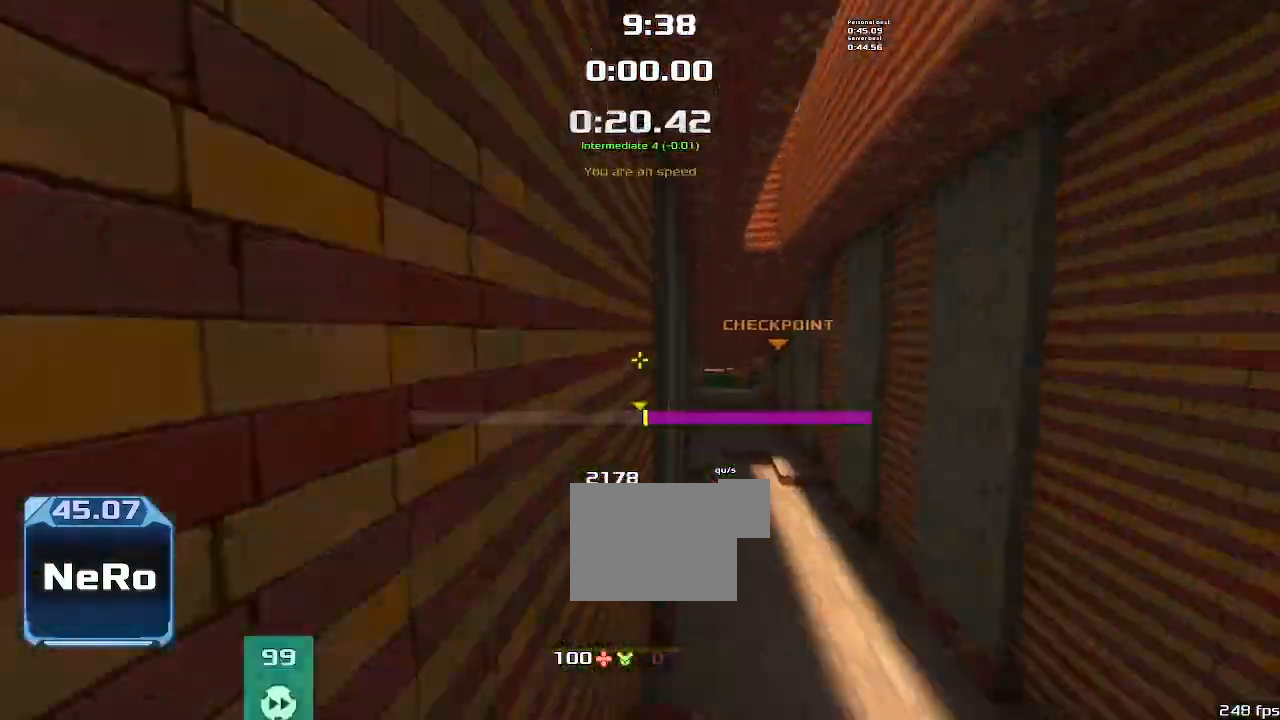
{"keys": ["left", "up"]}
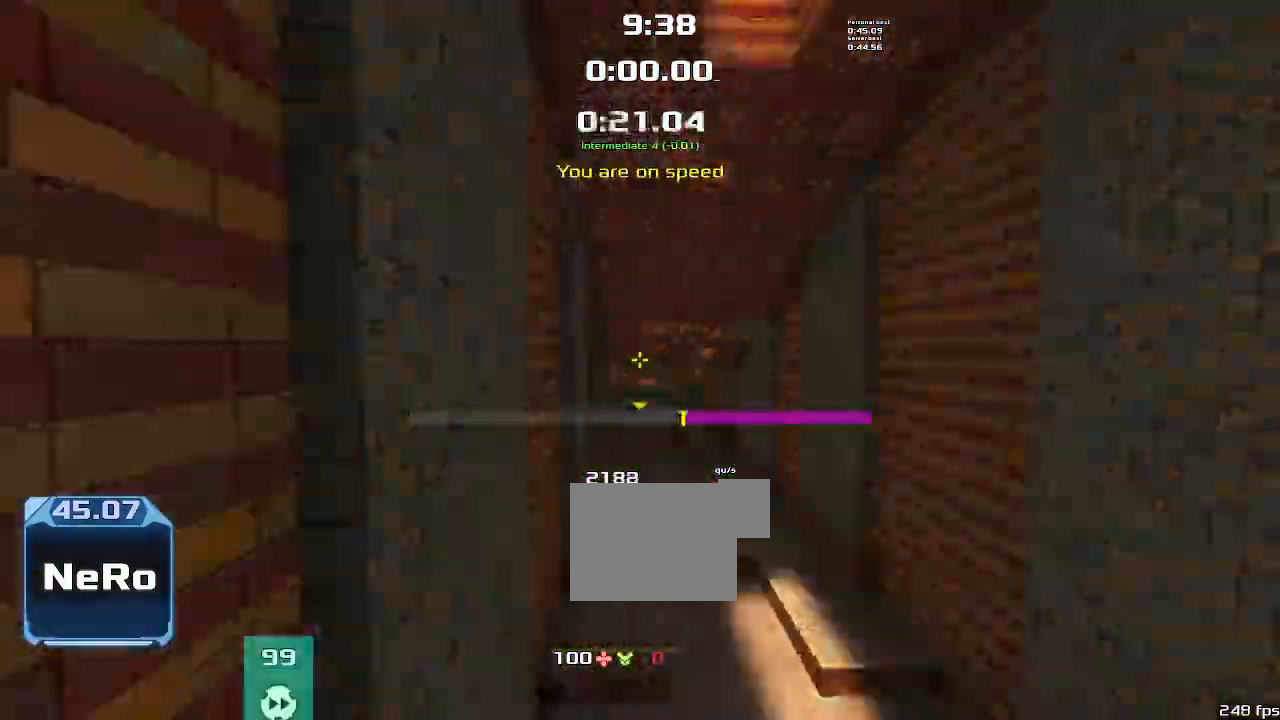
{"keys": ["left", "up"]}
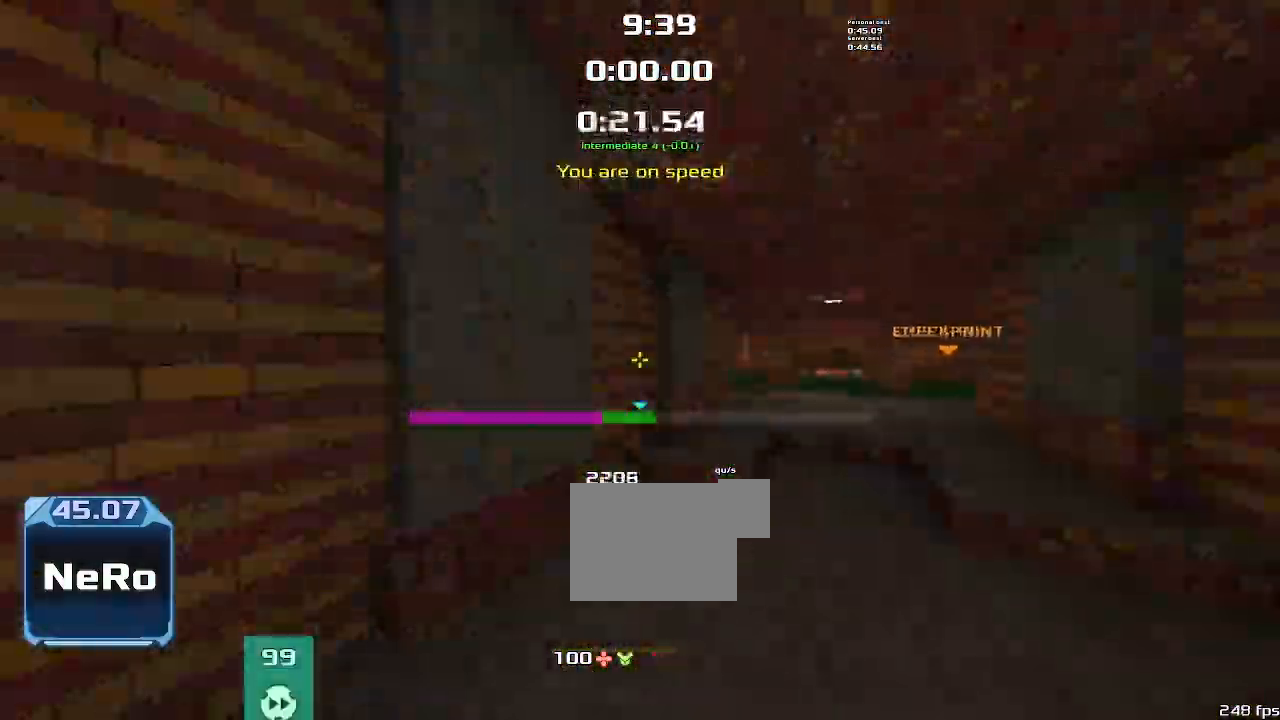
{"keys": ["left", "up"], "events": []}
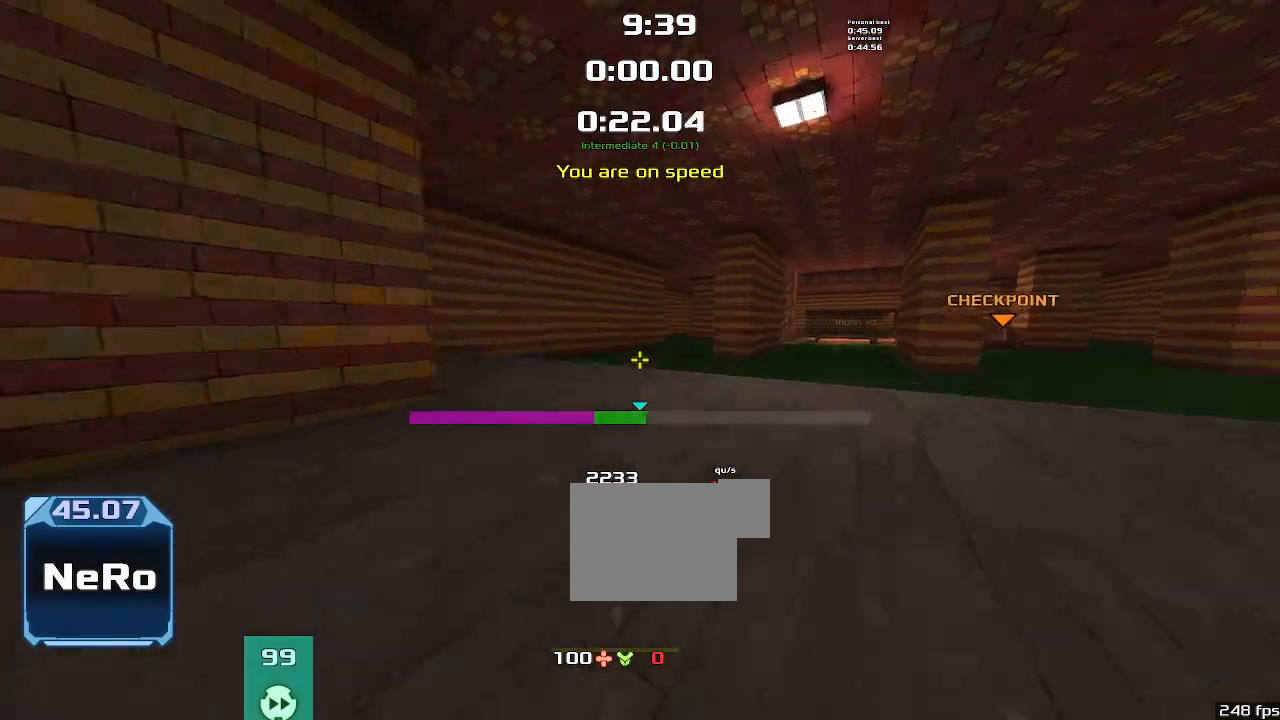
{"keys": ["left", "up"], "events": []}
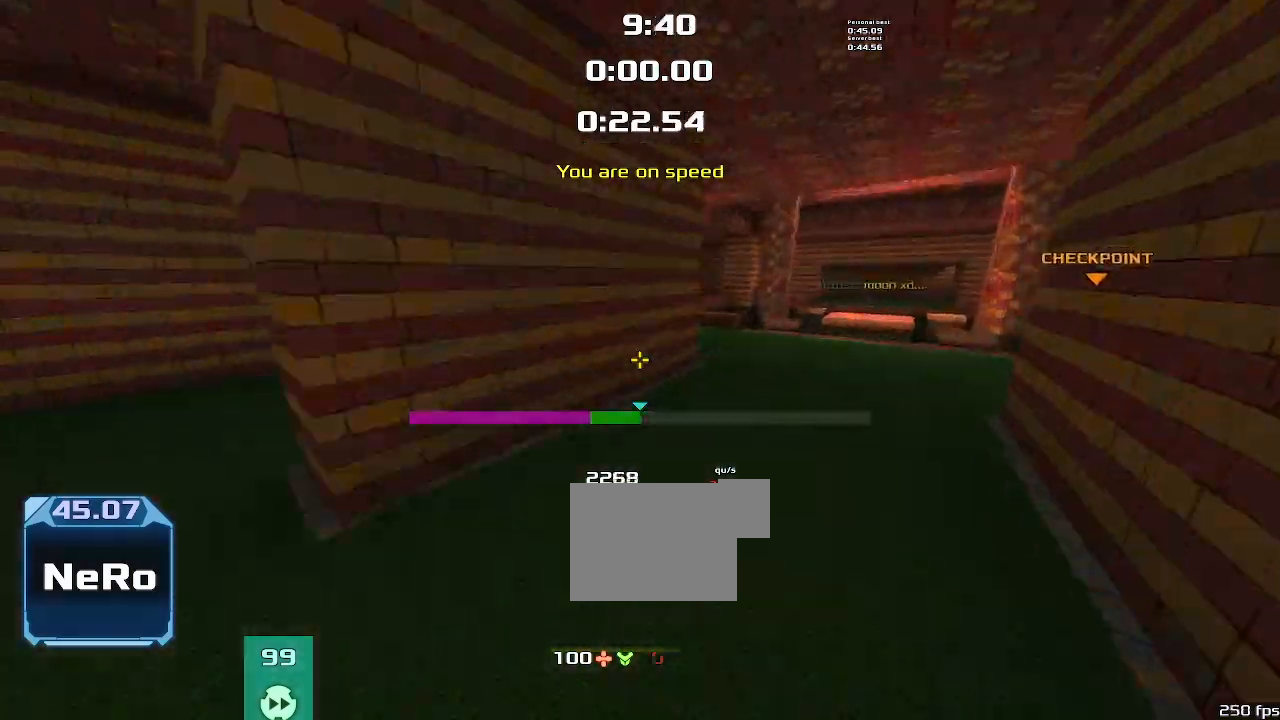
{"keys": ["right"], "events": [[433, "left", "up"], [500, "right", "down"], [500, "up", "up"]]}